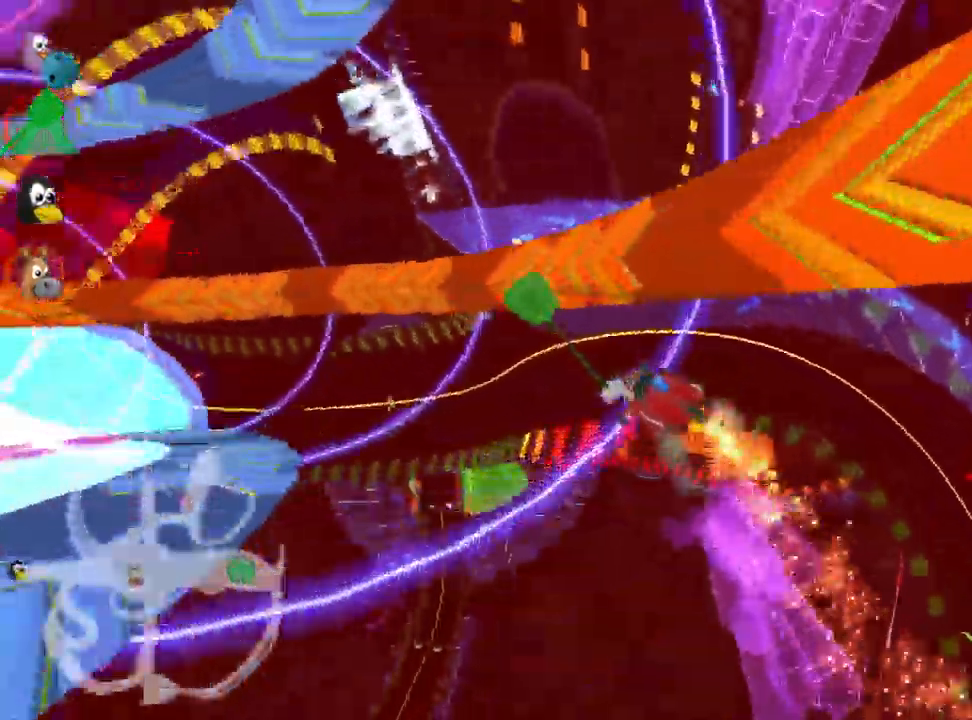
Gameplay with keyboard; each line is a JSON object with the keys held at the frame after it. "events" lists presses ("down") and releases ("up") of "down", "fire", "flag", "left", "look", "nitro", "right", "skid" and "up" between this image and that frame as [ms after this image, input, new state], when the widget could be followed in between. No other keys are recorded. Mouse input is not recorded. Key names are as the overlay labels them; some are game actions (e.g. jump) rather than physical keys.
{"keys": ["right", "skid", "up"], "events": [[33, "right", "up"], [449, "right", "down"], [499, "left", "up"]]}
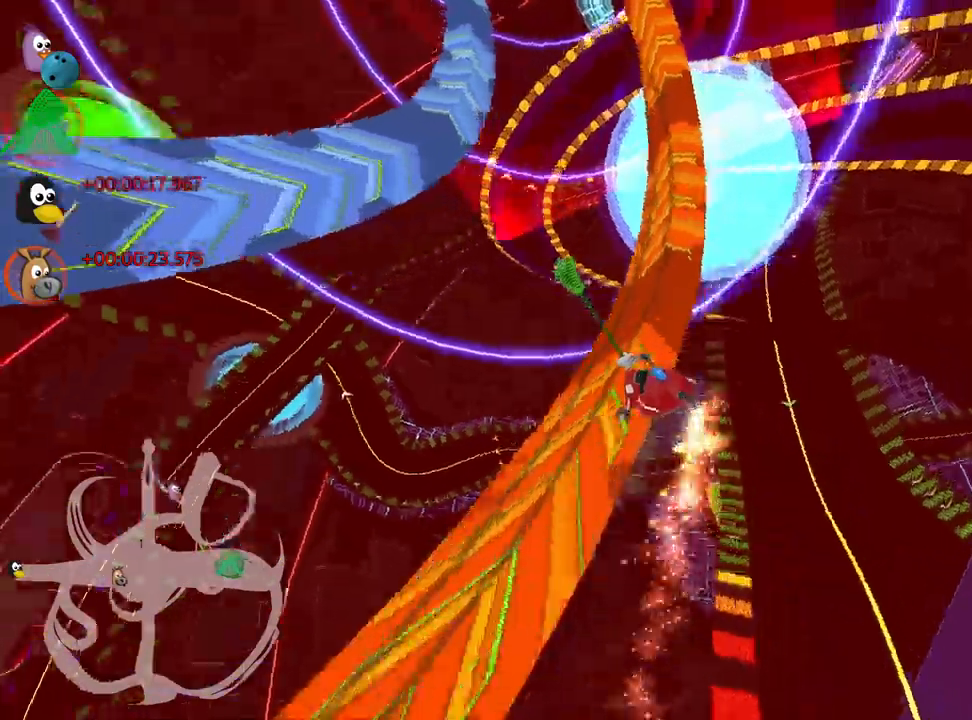
{"keys": ["right", "up"], "events": [[467, "skid", "up"]]}
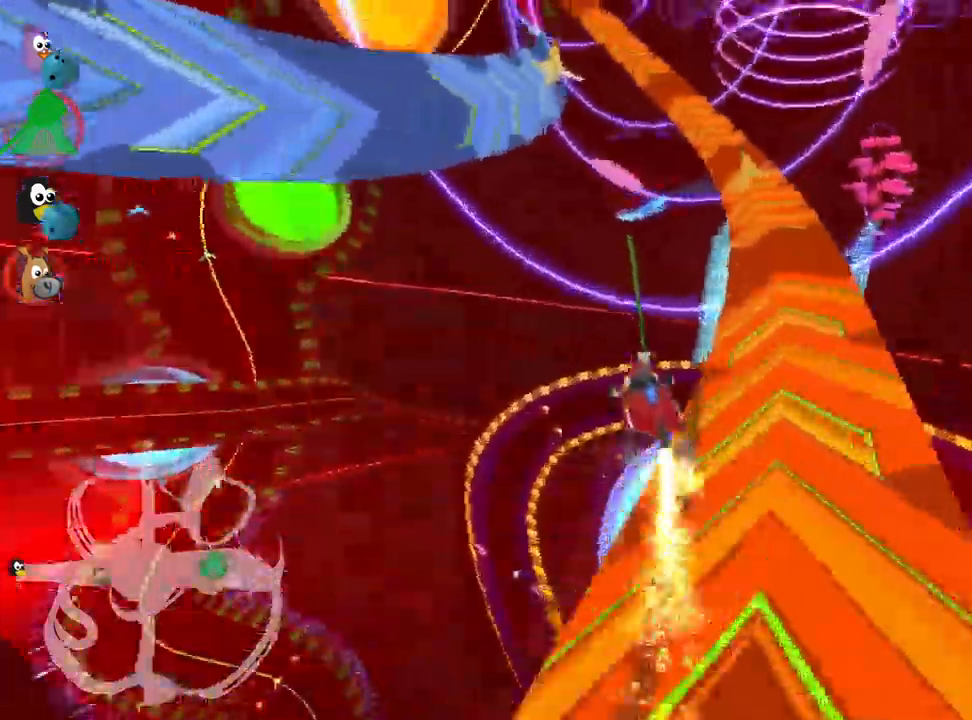
{"keys": ["left", "up"], "events": [[33, "nitro", "down"], [117, "right", "up"], [183, "nitro", "up"], [283, "left", "down"]]}
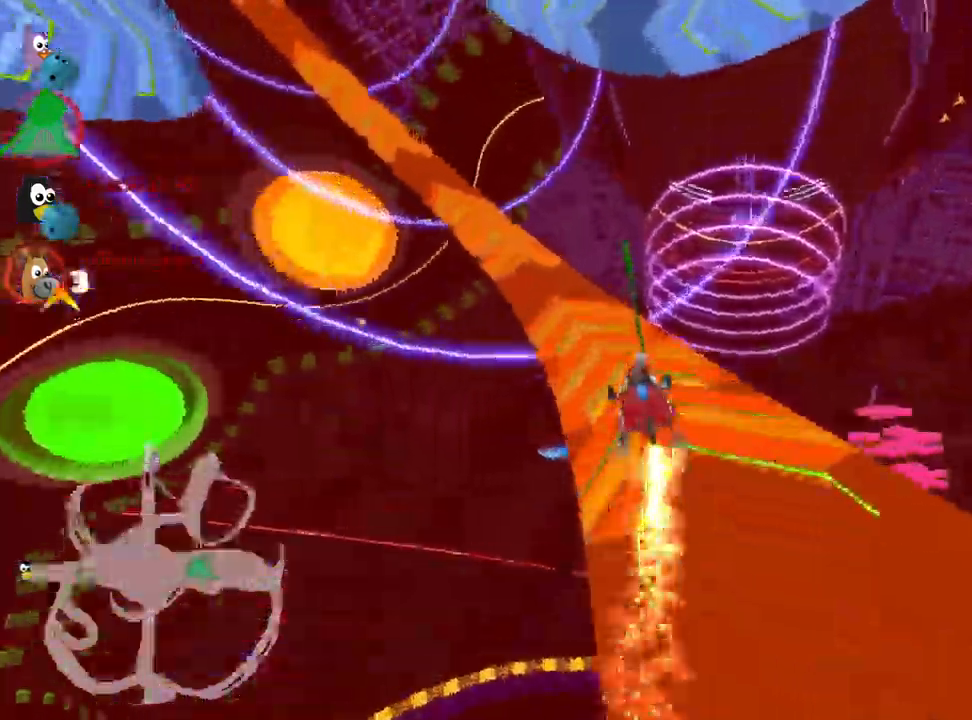
{"keys": ["up"], "events": [[467, "left", "up"]]}
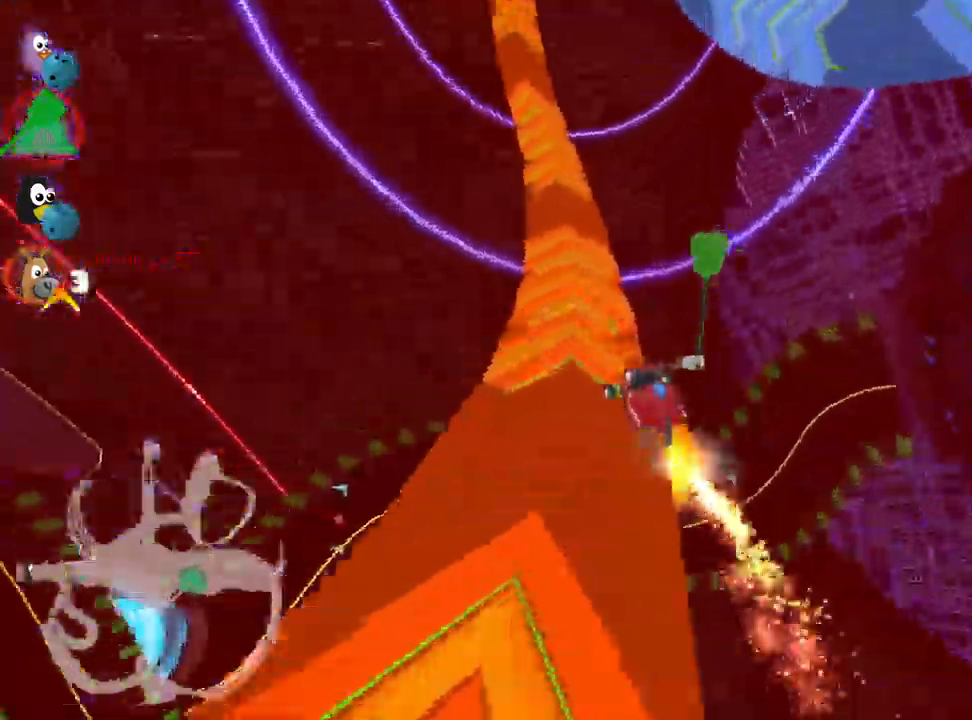
{"keys": ["left", "skid", "up"], "events": [[350, "right", "down"], [367, "skid", "down"], [483, "right", "up"], [500, "left", "down"]]}
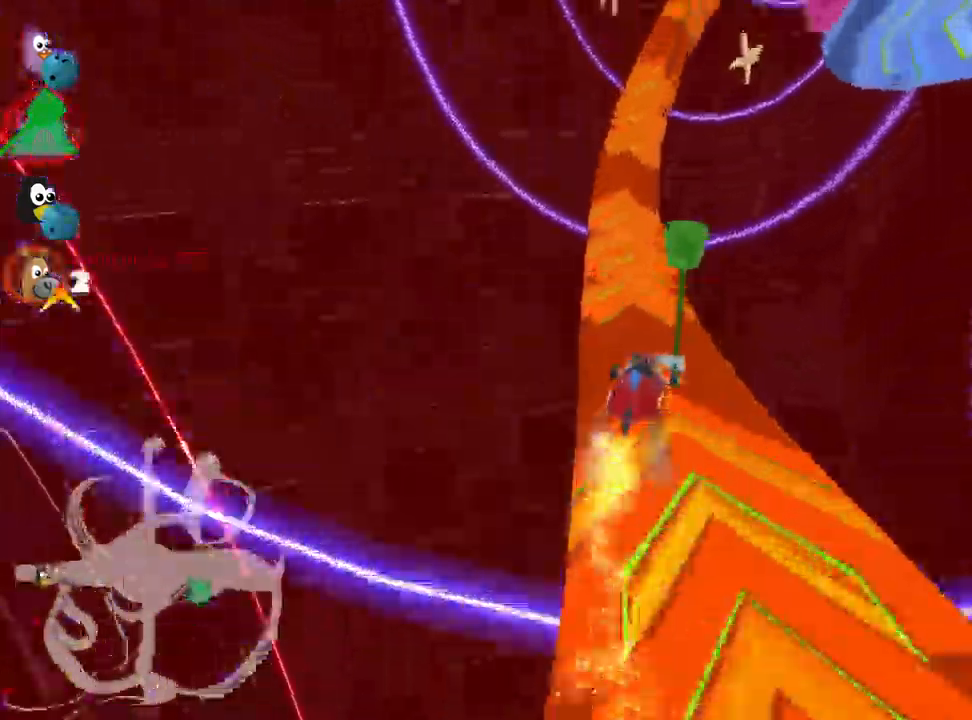
{"keys": ["right", "up"], "events": [[283, "skid", "up"], [433, "left", "up"], [467, "right", "down"]]}
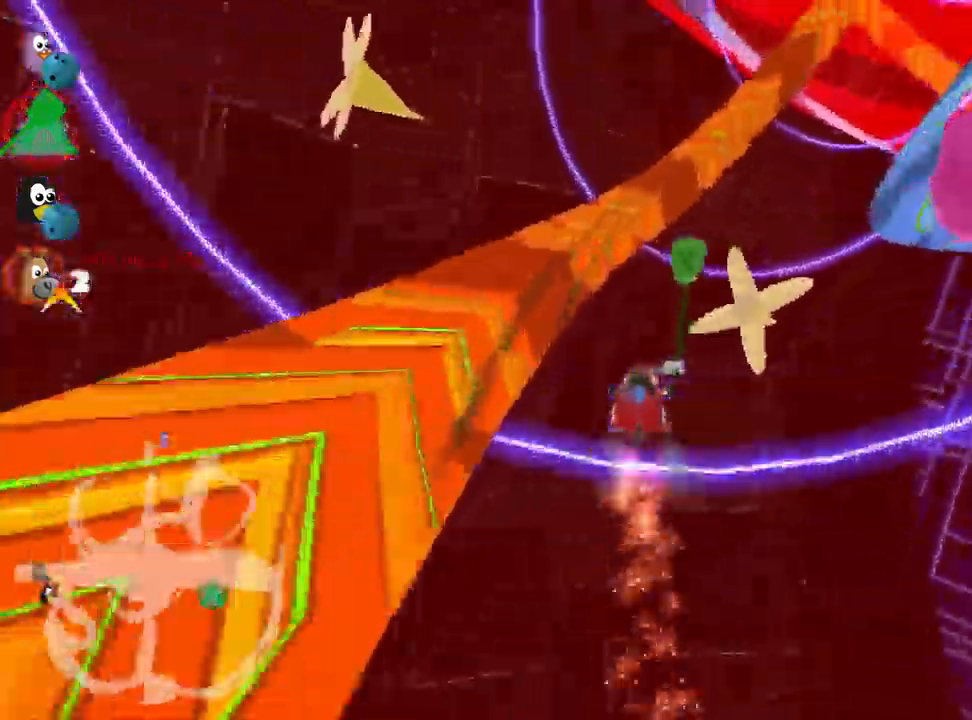
{"keys": ["up"], "events": [[400, "right", "up"]]}
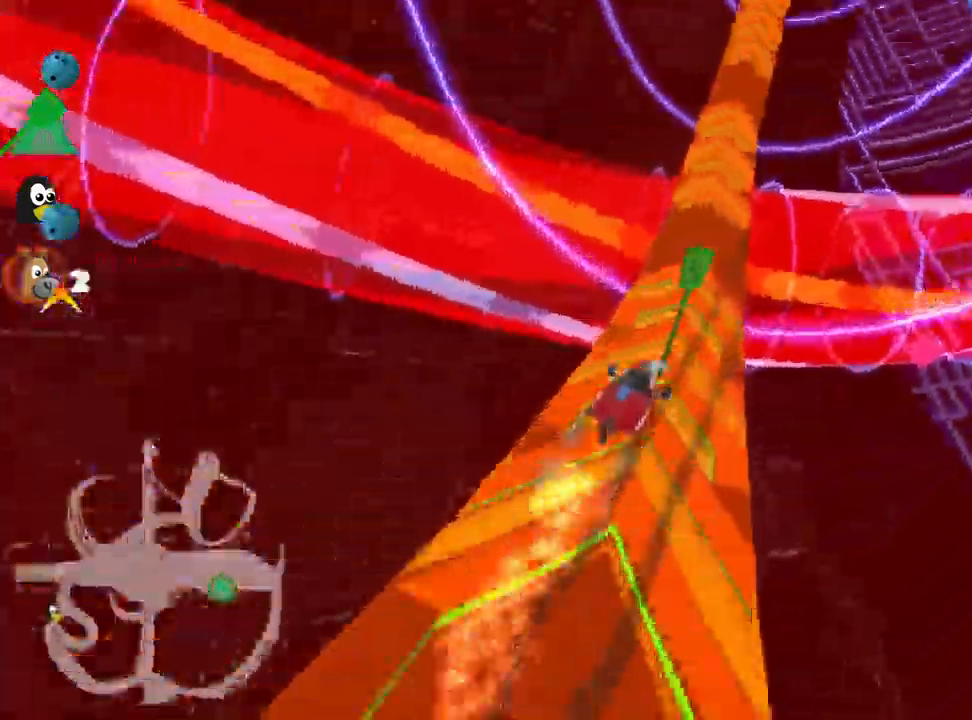
{"keys": ["left", "up"], "events": [[233, "left", "down"]]}
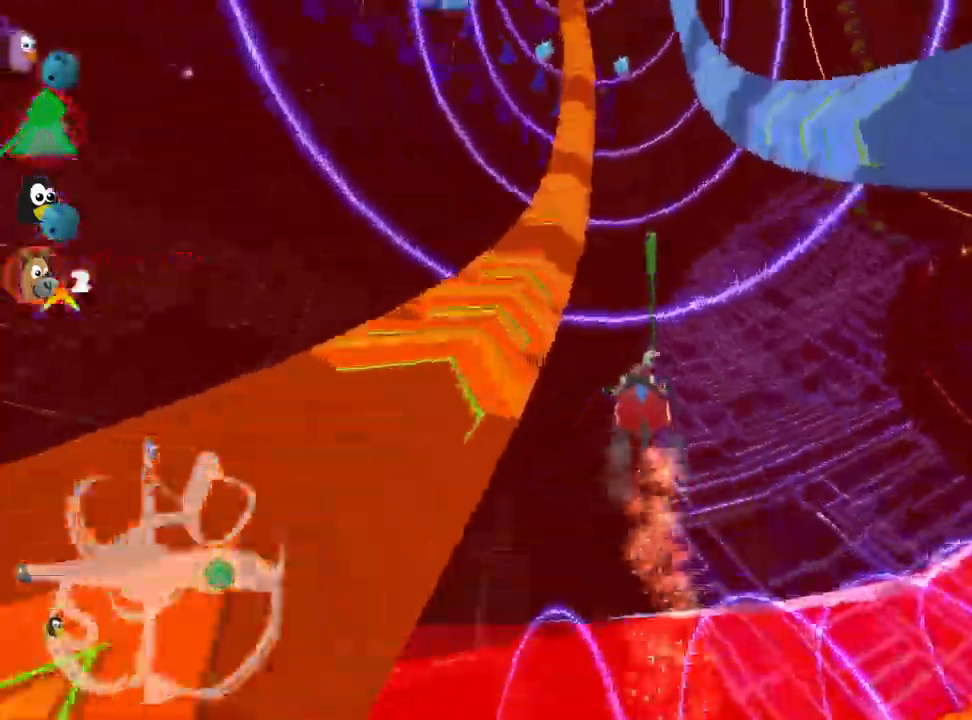
{"keys": ["left", "skid", "up"], "events": [[50, "left", "up"], [117, "skid", "down"], [150, "right", "down"], [250, "left", "down"], [283, "right", "up"]]}
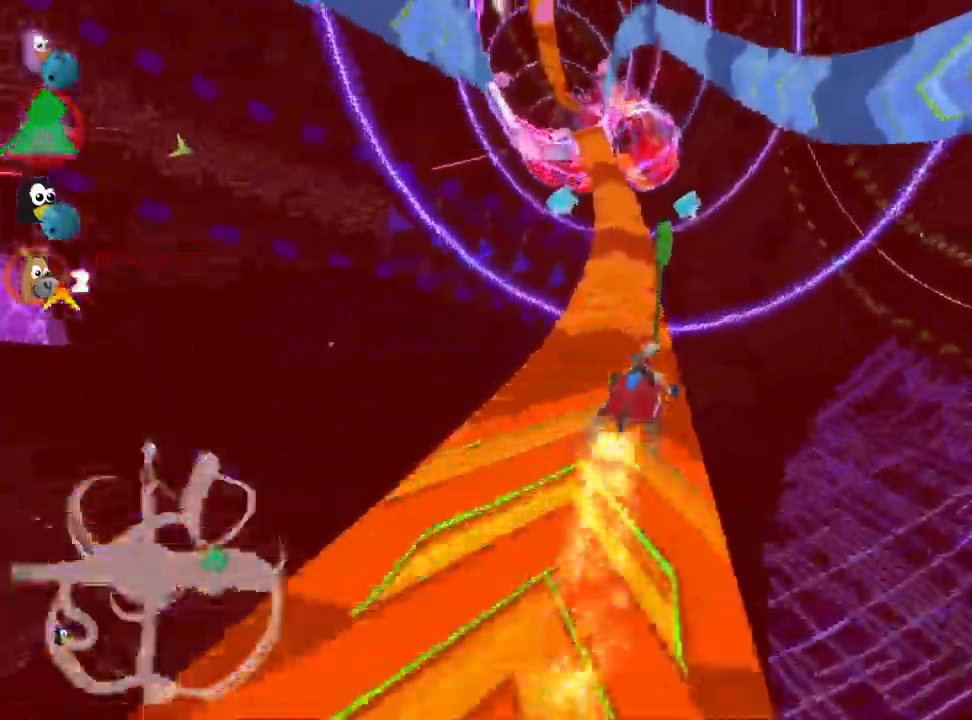
{"keys": ["left", "up"], "events": [[167, "left", "up"], [233, "left", "down"], [367, "skid", "up"]]}
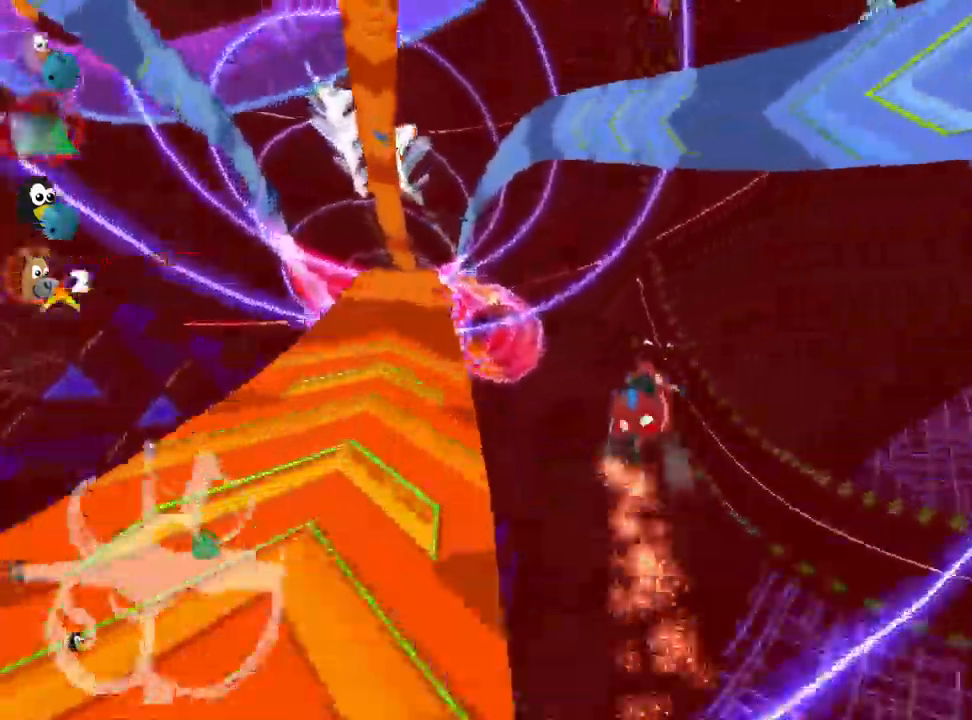
{"keys": ["left", "up"], "events": []}
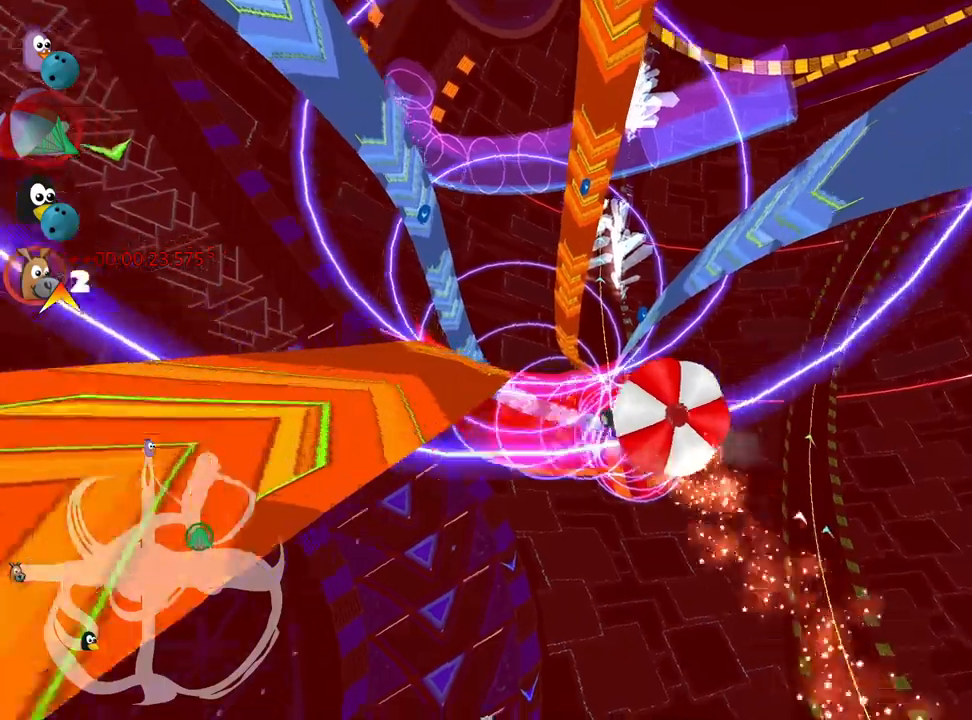
{"keys": ["down"], "events": [[83, "left", "up"], [133, "up", "up"], [216, "down", "down"]]}
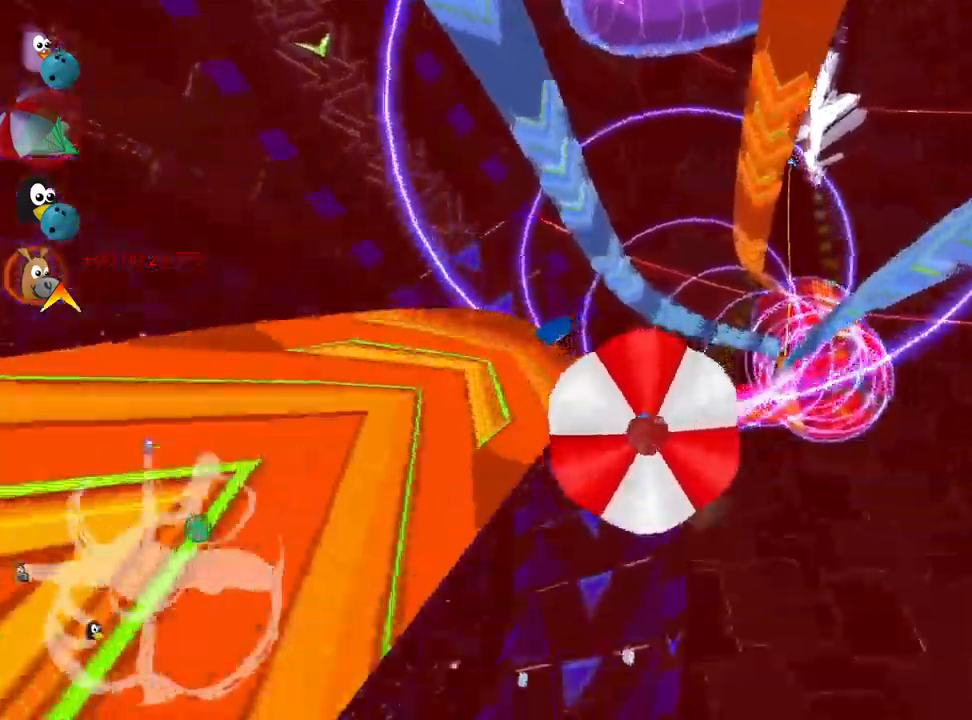
{"keys": ["up"], "events": [[350, "up", "down"], [366, "down", "up"]]}
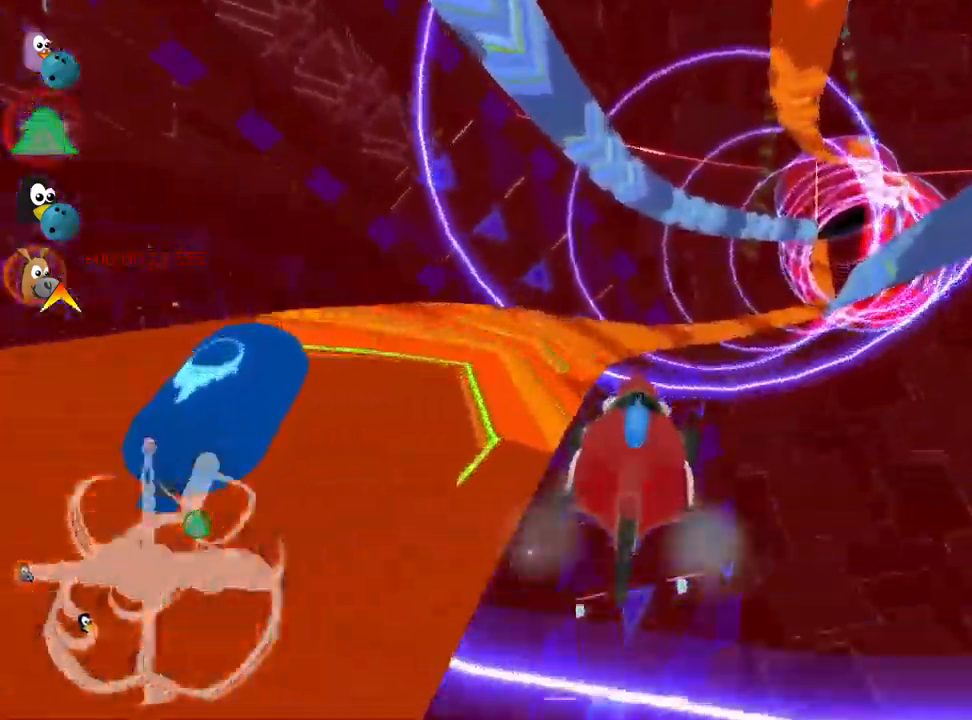
{"keys": ["right", "skid", "up"], "events": [[100, "left", "down"], [283, "left", "up"], [316, "down", "down"], [383, "down", "up"], [416, "skid", "down"], [433, "right", "down"]]}
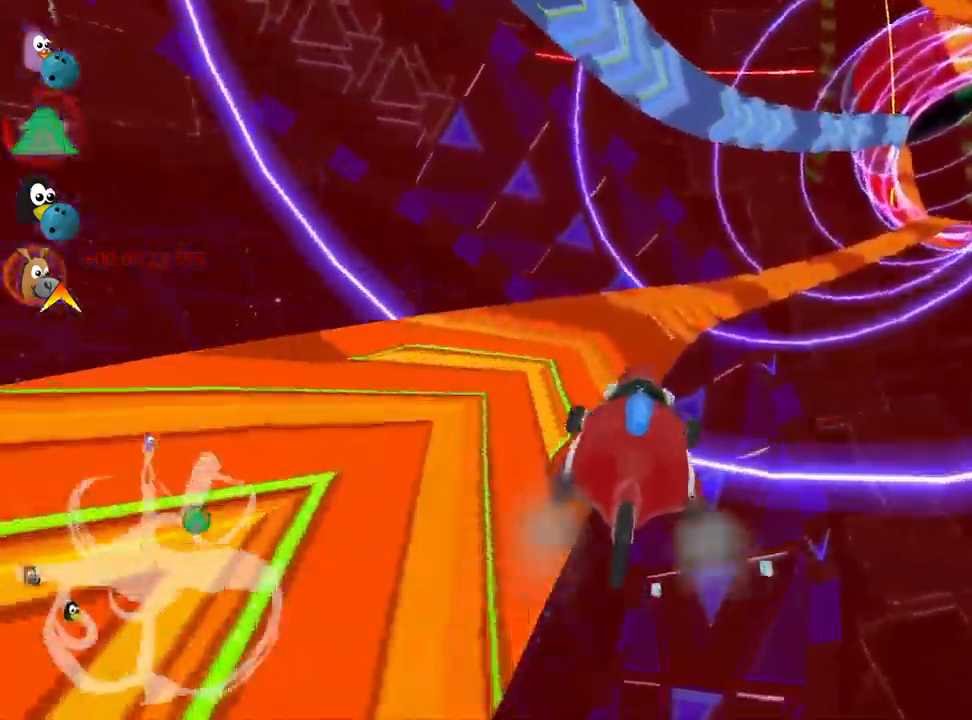
{"keys": ["left", "skid", "up"], "events": [[350, "left", "down"], [416, "right", "up"]]}
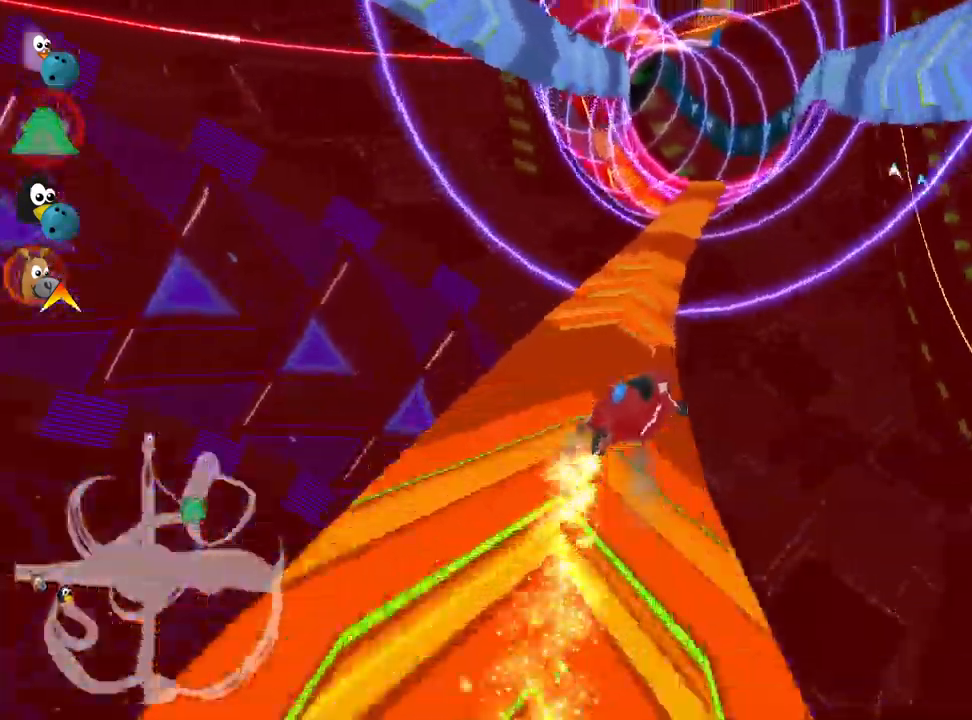
{"keys": ["left", "skid", "up"], "events": [[166, "left", "up"], [350, "left", "down"]]}
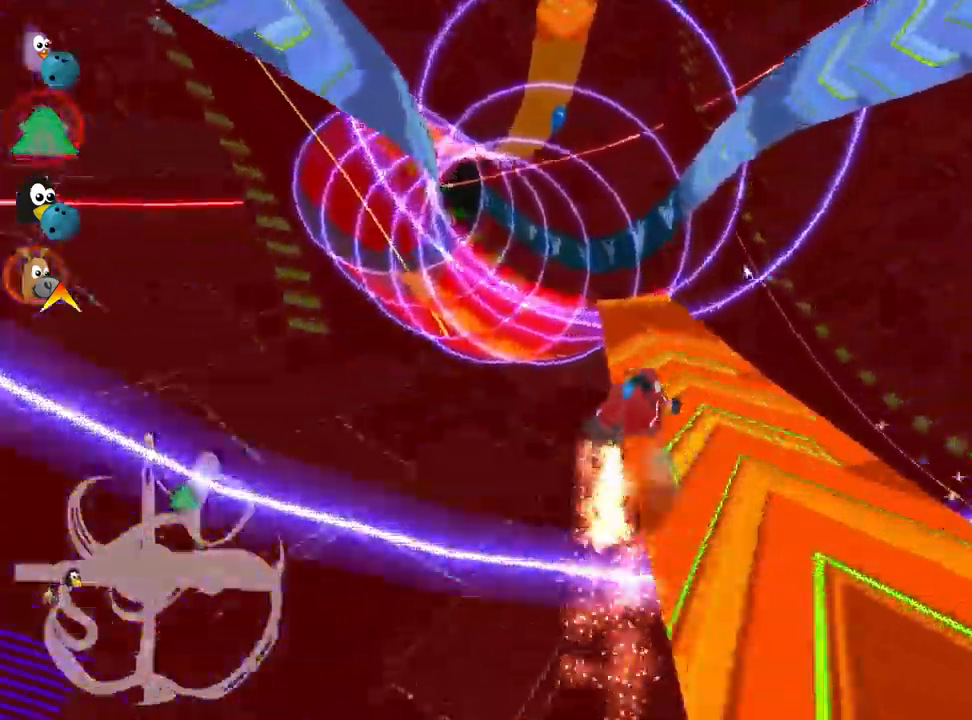
{"keys": ["left", "up"], "events": [[183, "skid", "up"]]}
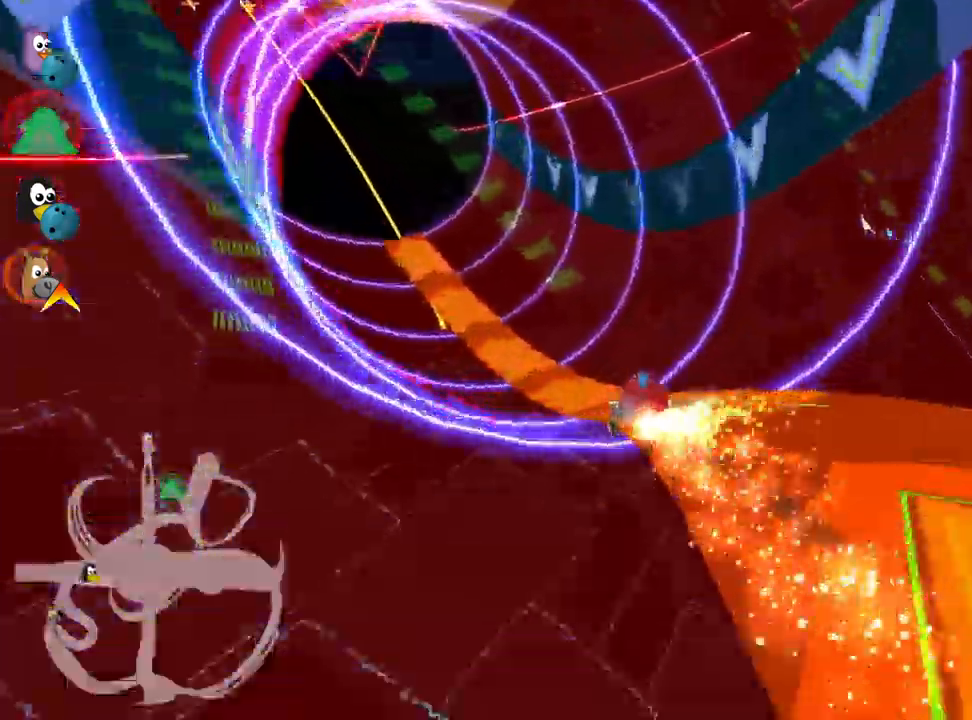
{"keys": ["up"], "events": [[316, "left", "up"]]}
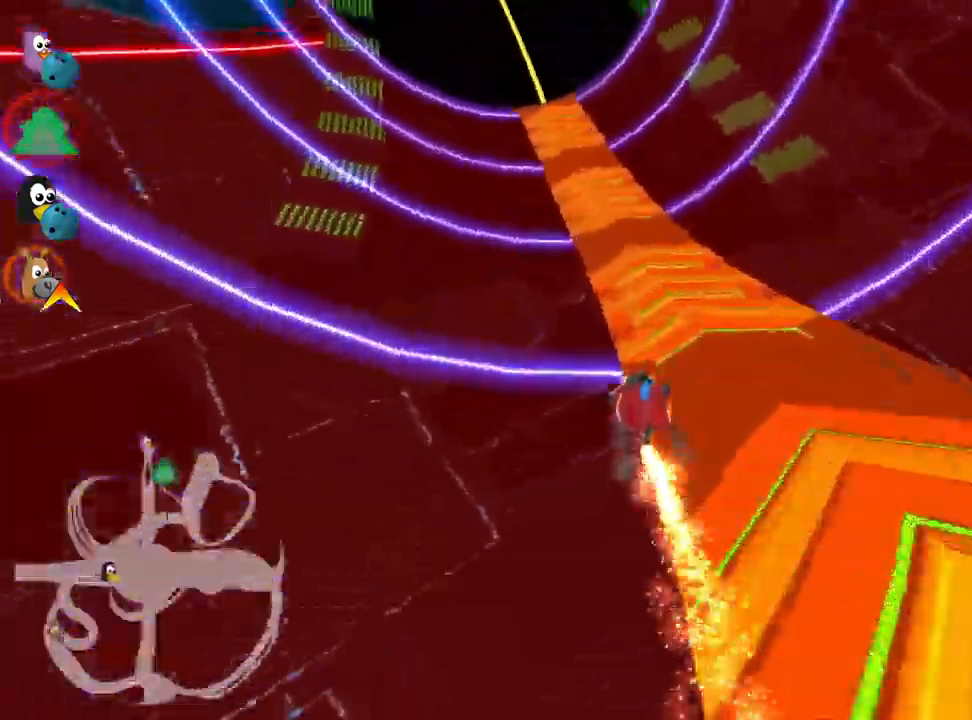
{"keys": ["left", "up"], "events": [[250, "left", "down"]]}
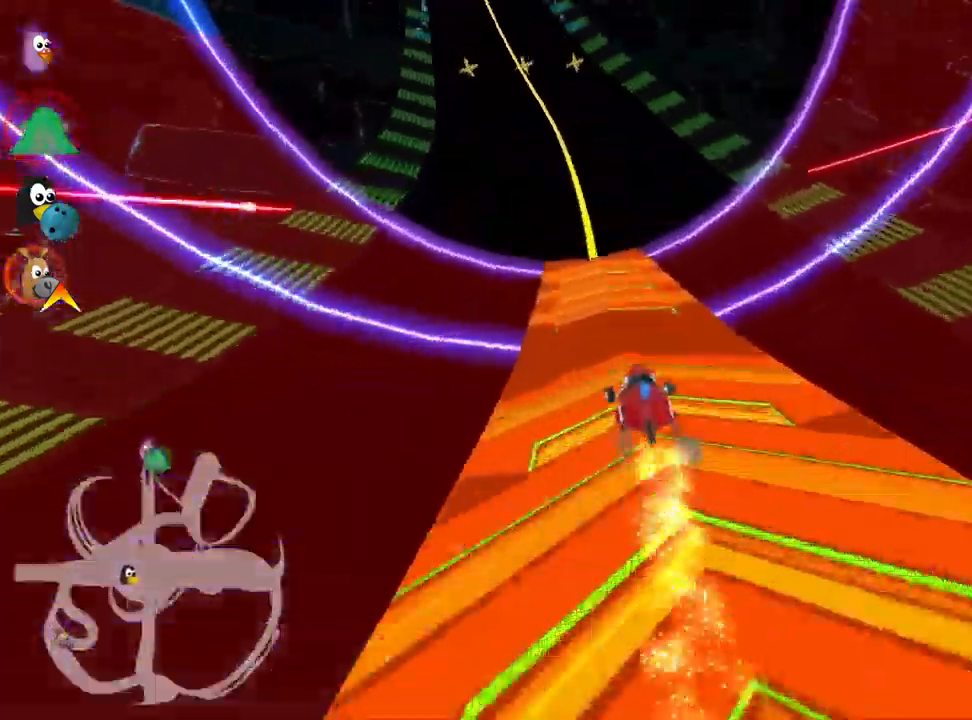
{"keys": ["up"], "events": [[83, "left", "up"], [316, "right", "down"], [466, "right", "up"]]}
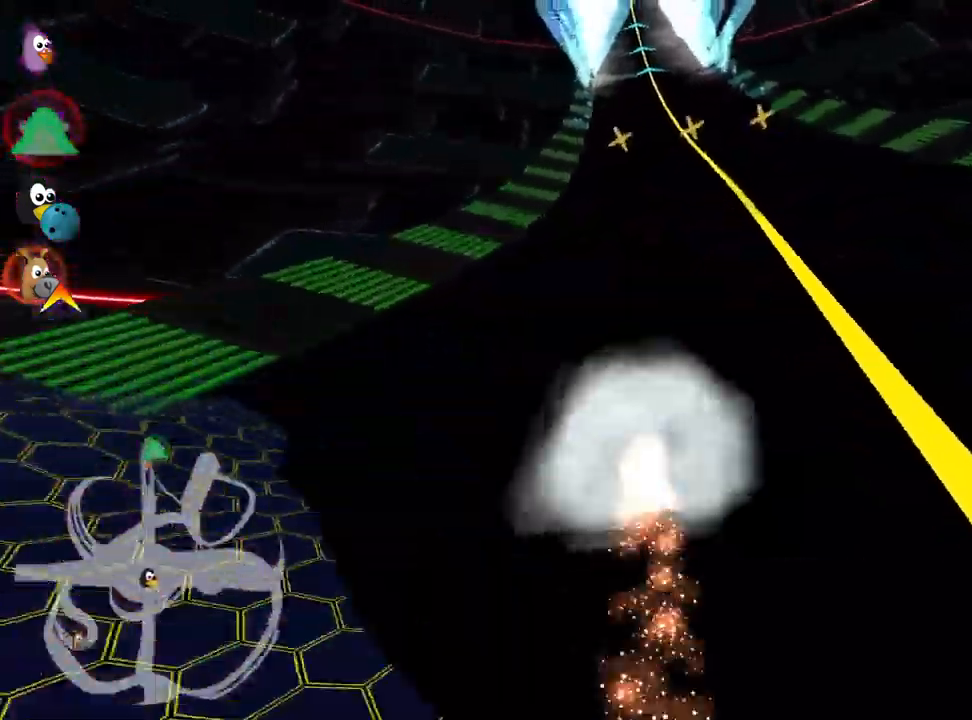
{"keys": ["right", "up"], "events": [[366, "right", "down"]]}
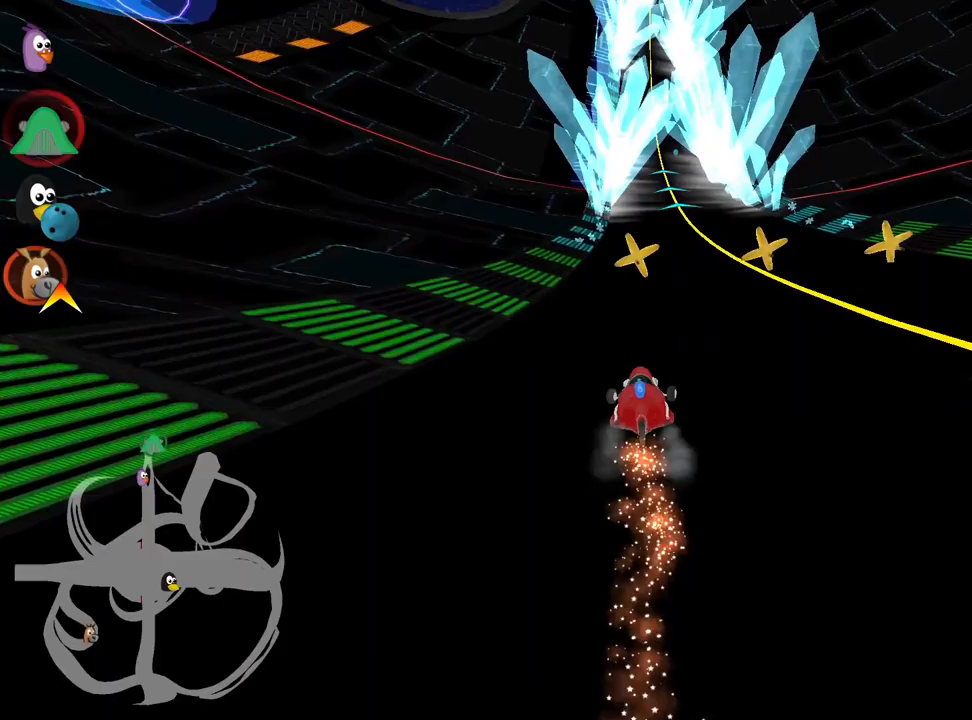
{"keys": ["up"], "events": [[117, "right", "up"]]}
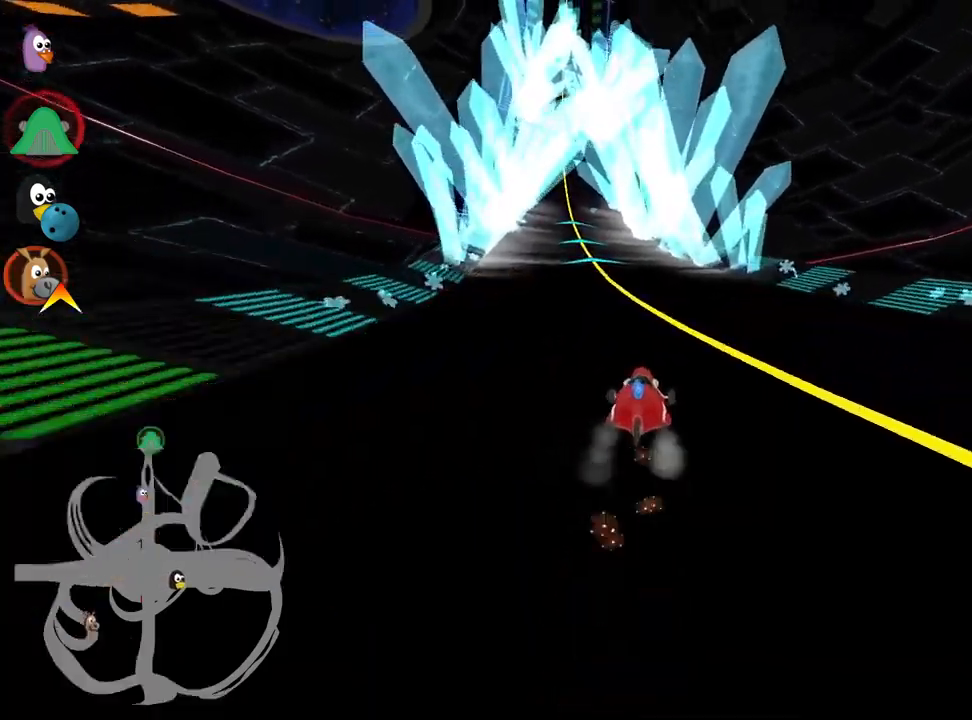
{"keys": ["left", "up"], "events": [[83, "left", "down"]]}
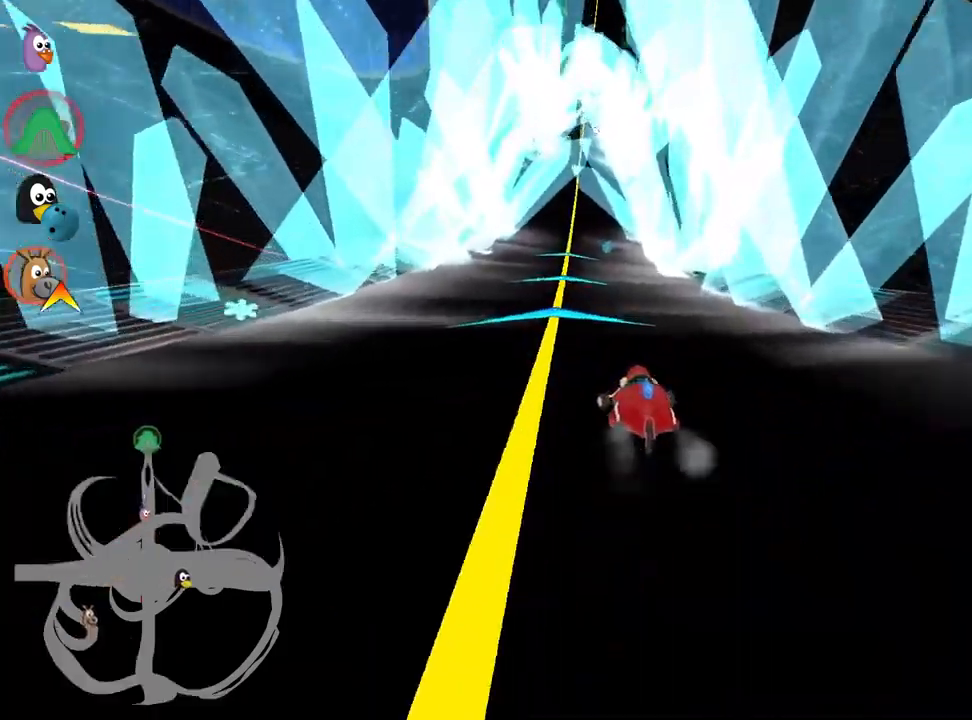
{"keys": ["skid", "up"], "events": [[17, "left", "up"], [117, "skid", "down"], [150, "right", "down"], [283, "right", "up"], [317, "left", "down"], [483, "left", "up"]]}
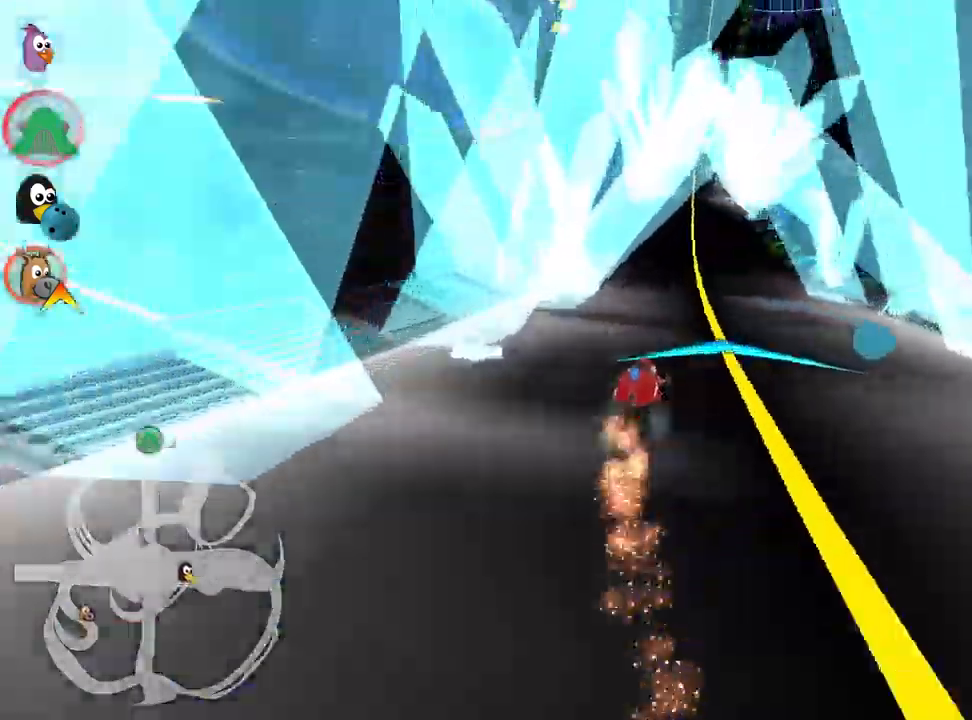
{"keys": ["left", "skid", "up"], "events": [[67, "left", "down"]]}
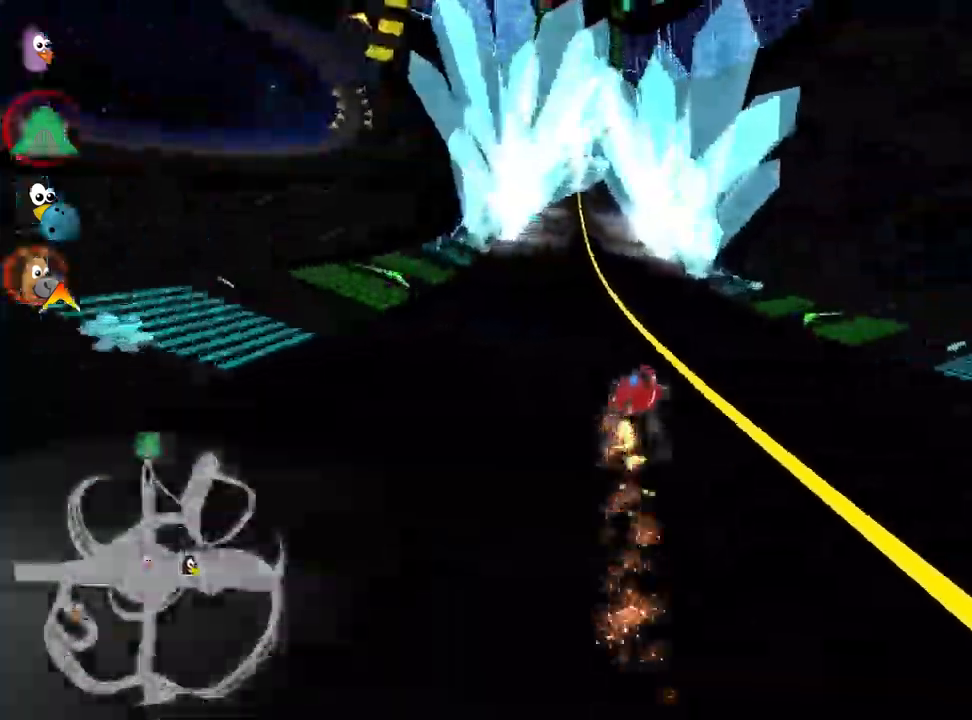
{"keys": ["up"], "events": [[67, "skid", "up"], [467, "left", "up"]]}
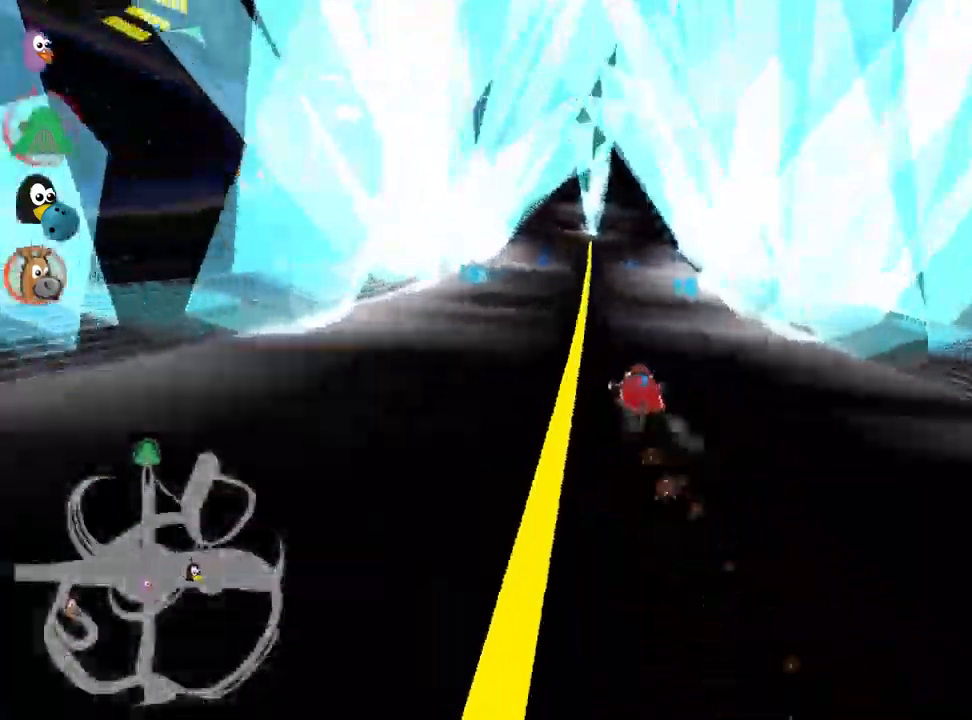
{"keys": ["up"], "events": [[133, "right", "down"], [233, "right", "up"]]}
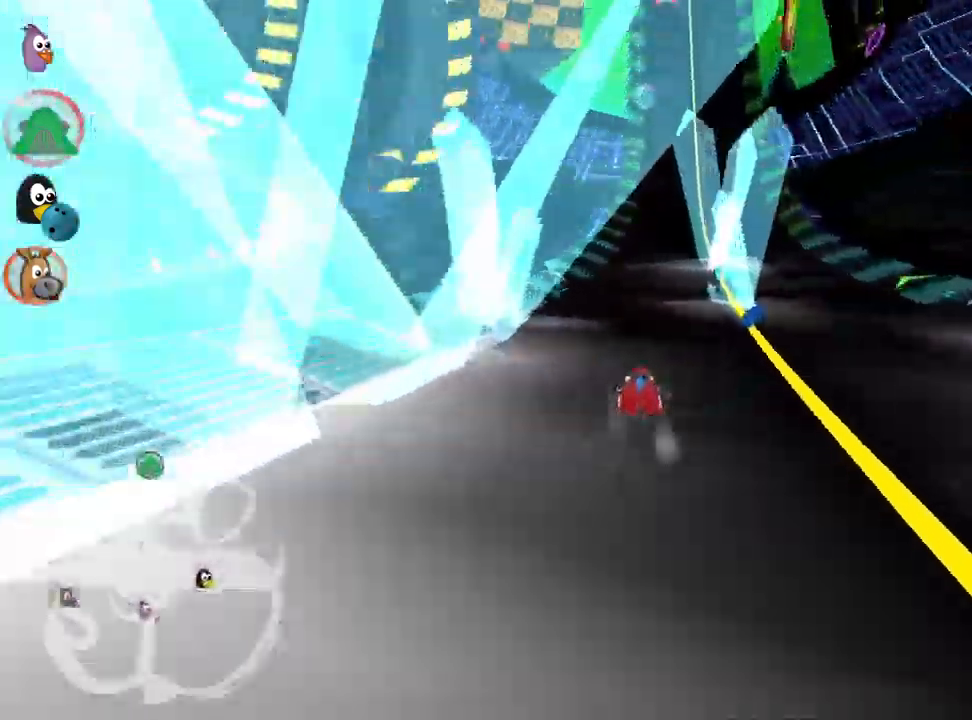
{"keys": ["up"], "events": []}